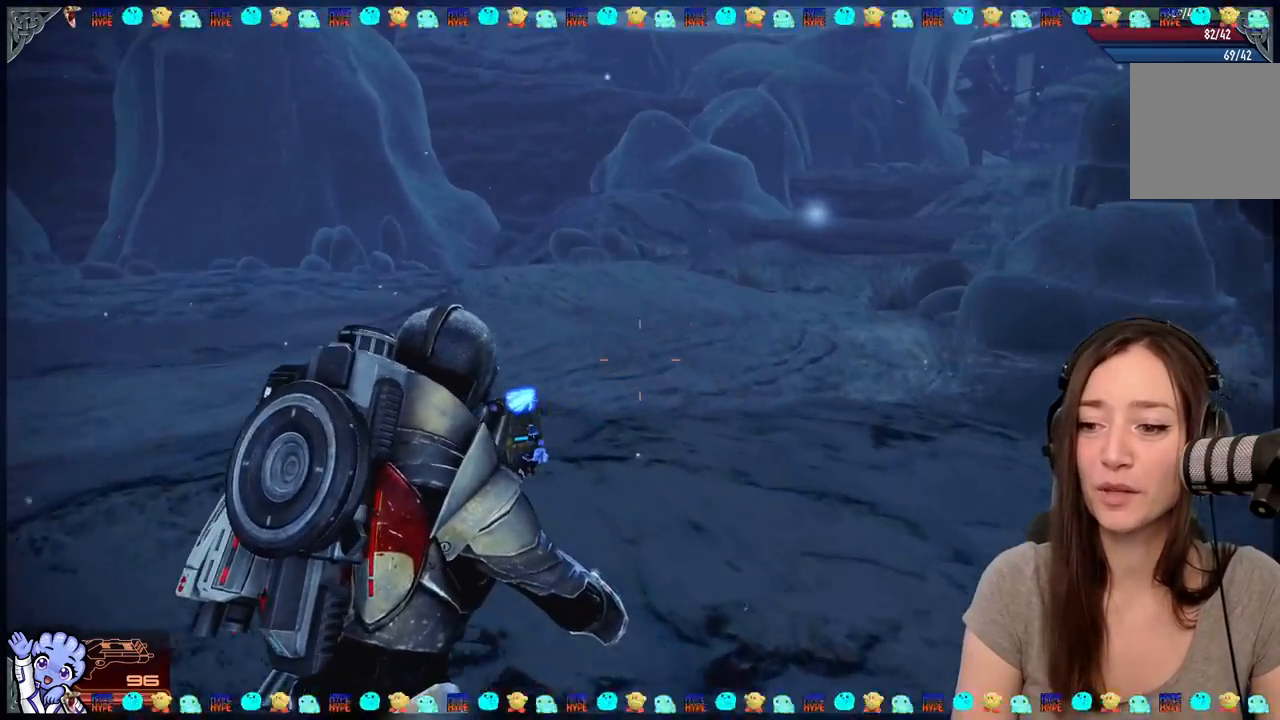
Gameplay with a controller (Xbox layout); each line is a JSON object with the inputs held at the frame after it. "events" lists button and stick changes between this image and that frame as [ms after this image, input, new state], when the widget could be followed in between. Not read: R2 SHARE.
{"buttons": [], "left_stick": "up", "right_stick": "right", "events": [[400, "left_stick", "up"], [467, "right_stick", "right"]]}
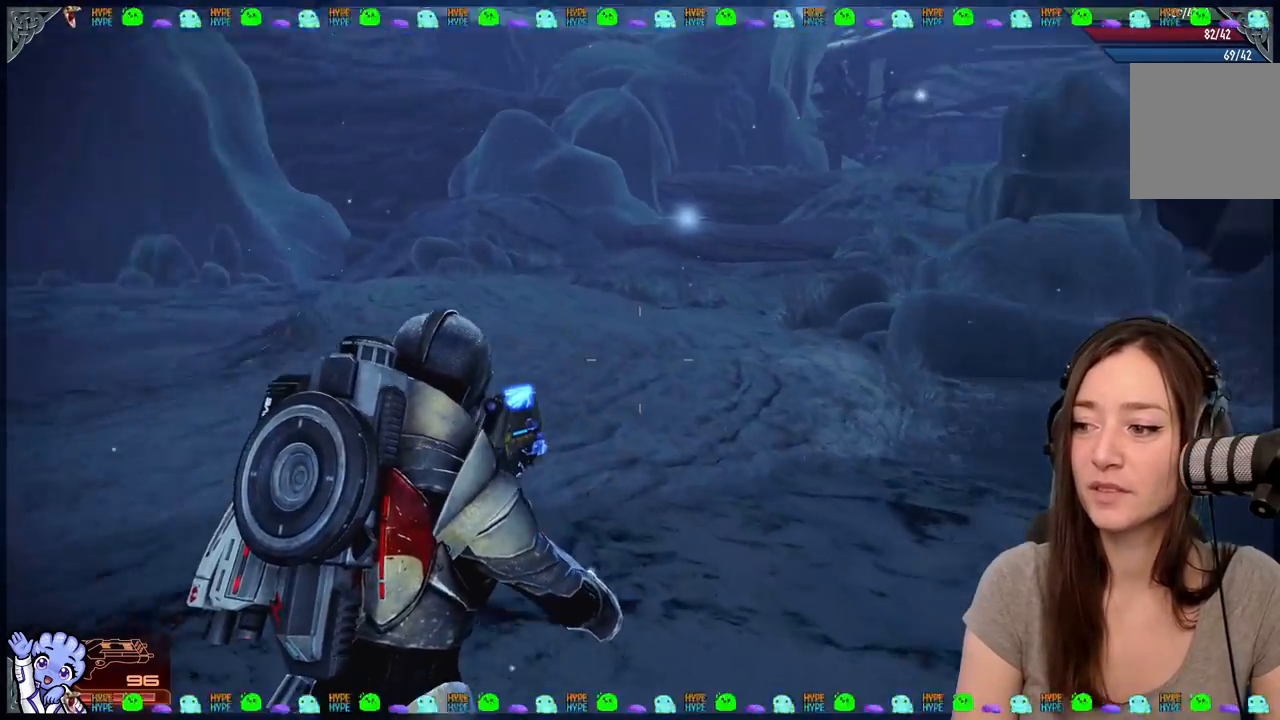
{"buttons": ["A"], "left_stick": "up-right", "right_stick": "center", "events": [[167, "right_stick", "center"], [317, "A", "down"], [400, "left_stick", "up-right"]]}
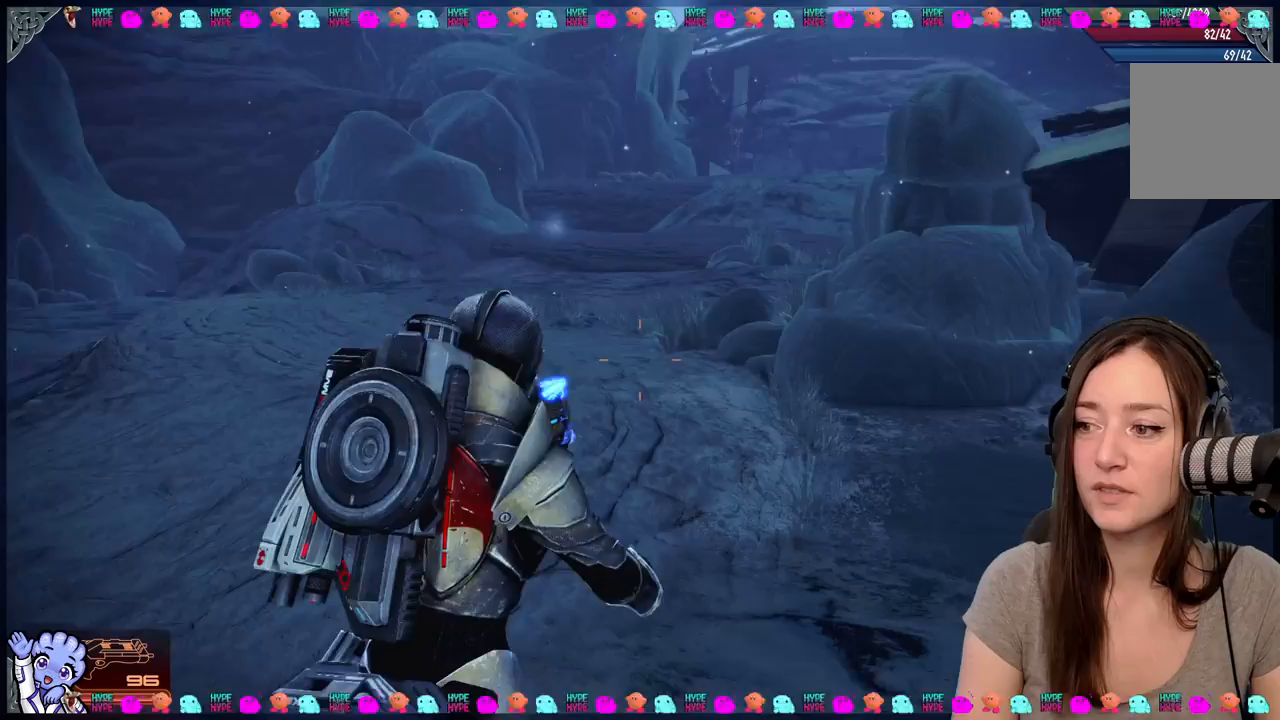
{"buttons": ["A"], "left_stick": "up-left", "right_stick": "center", "events": [[117, "left_stick", "up"], [433, "left_stick", "up-left"]]}
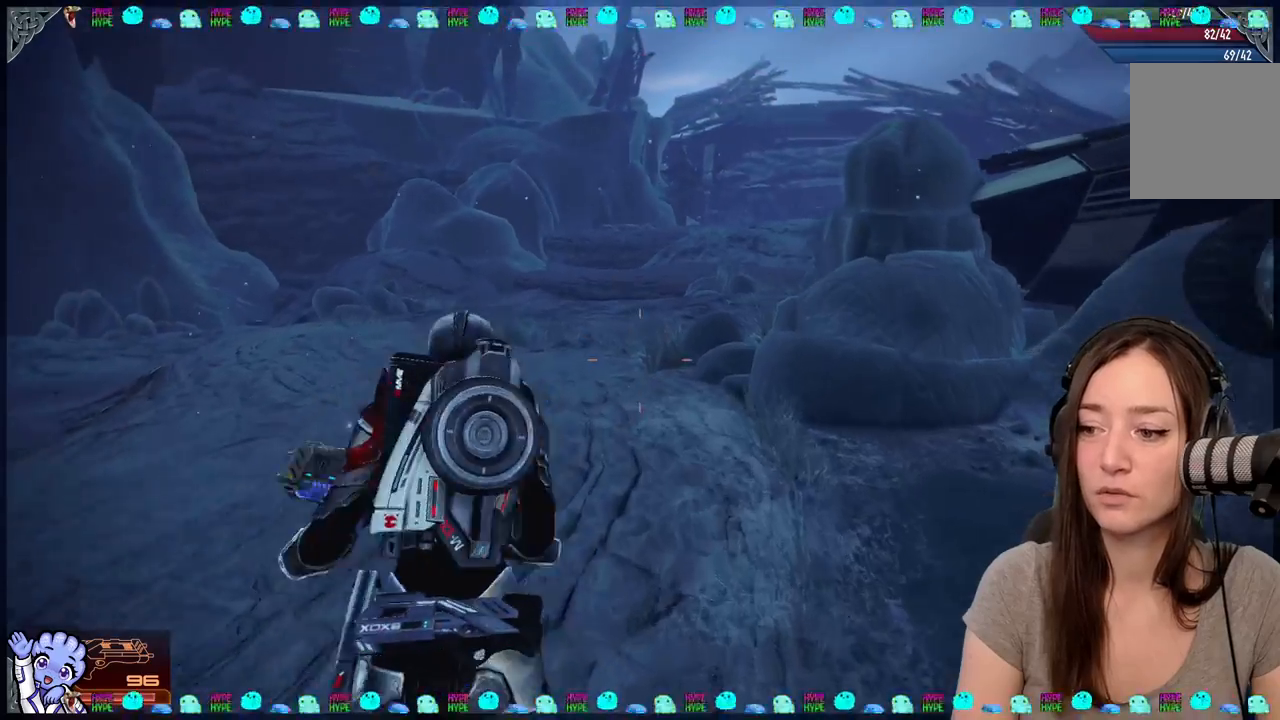
{"buttons": ["A"], "left_stick": "up-left", "right_stick": "center"}
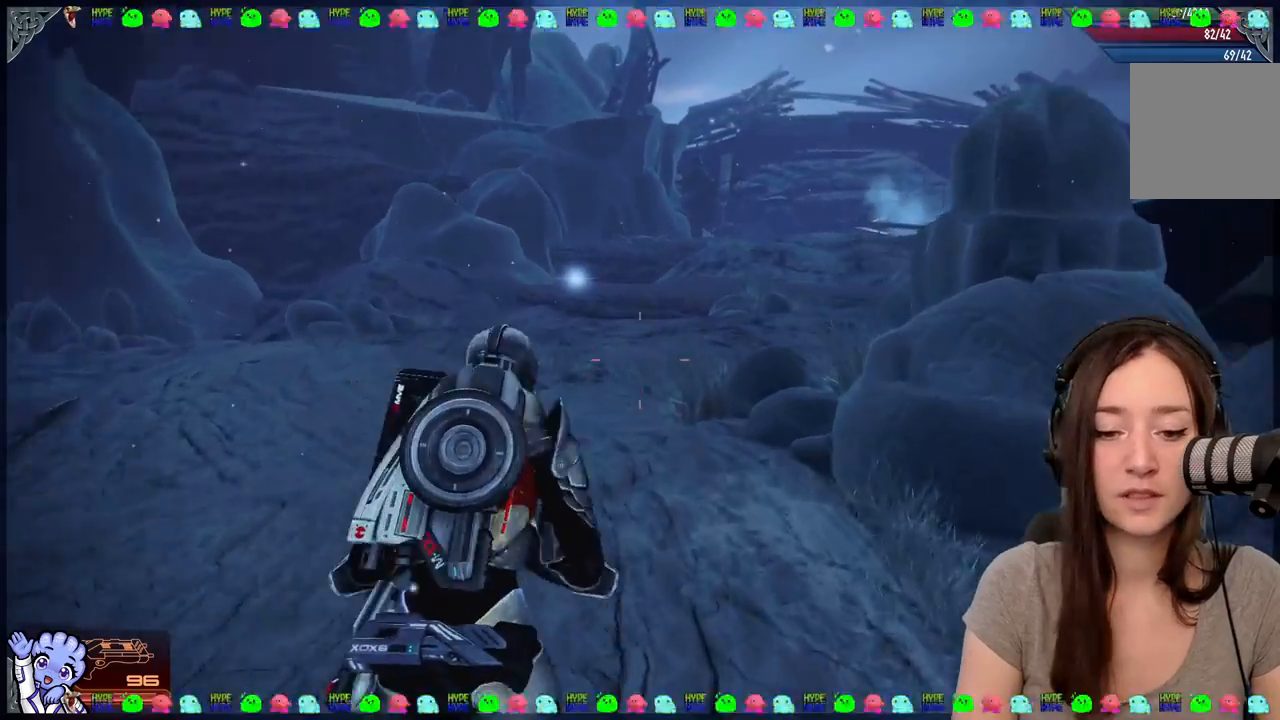
{"buttons": ["A"], "left_stick": "up-left", "right_stick": "center", "events": []}
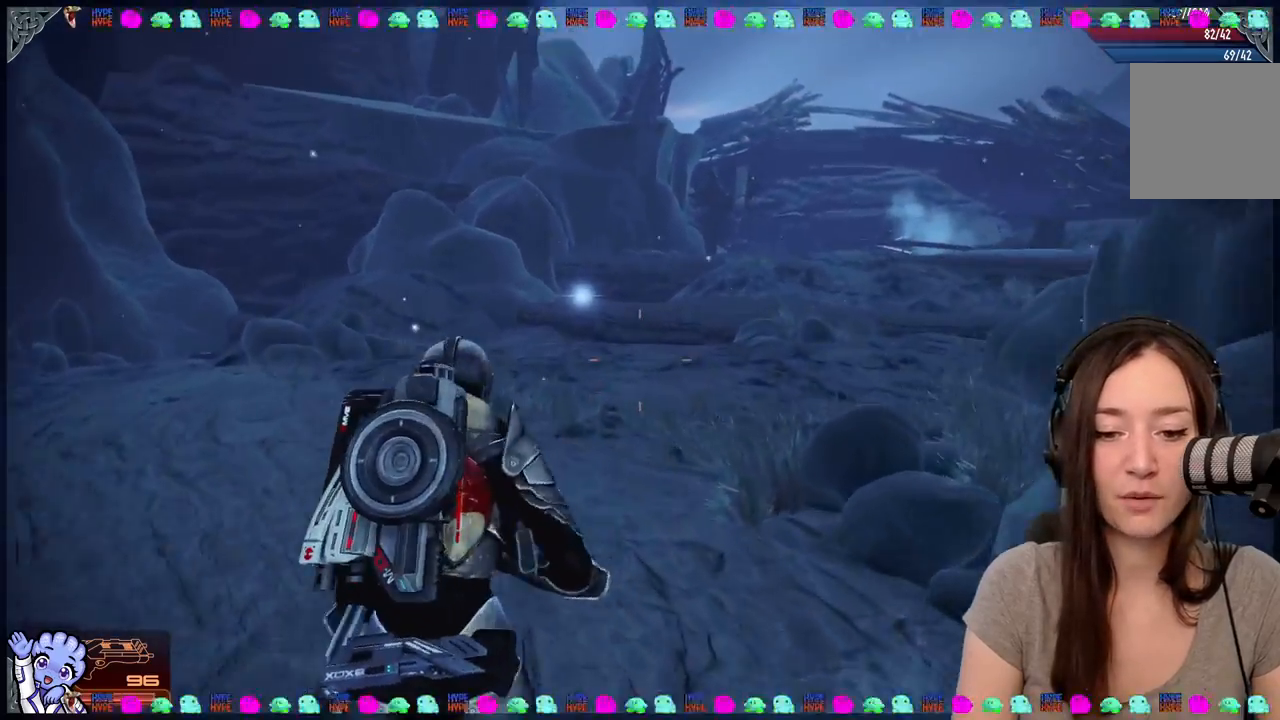
{"buttons": ["A"], "left_stick": "up-left", "right_stick": "center", "events": []}
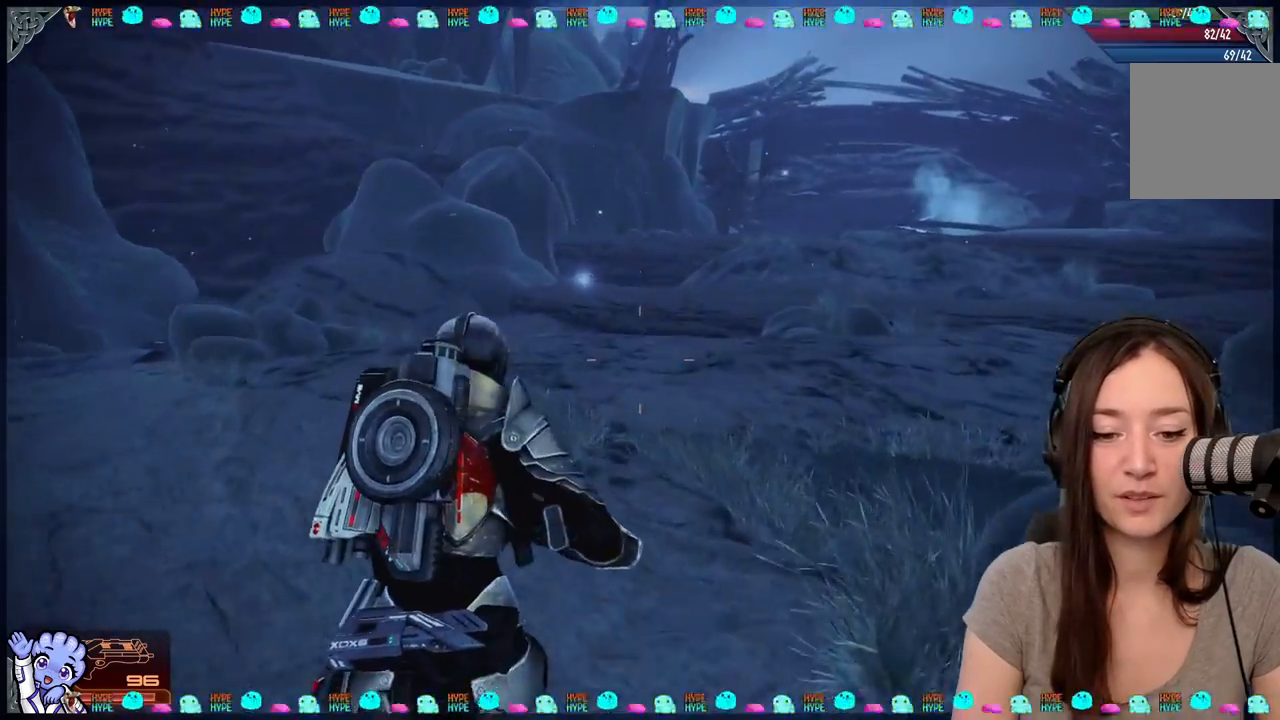
{"buttons": ["A"], "left_stick": "up-left", "right_stick": "center"}
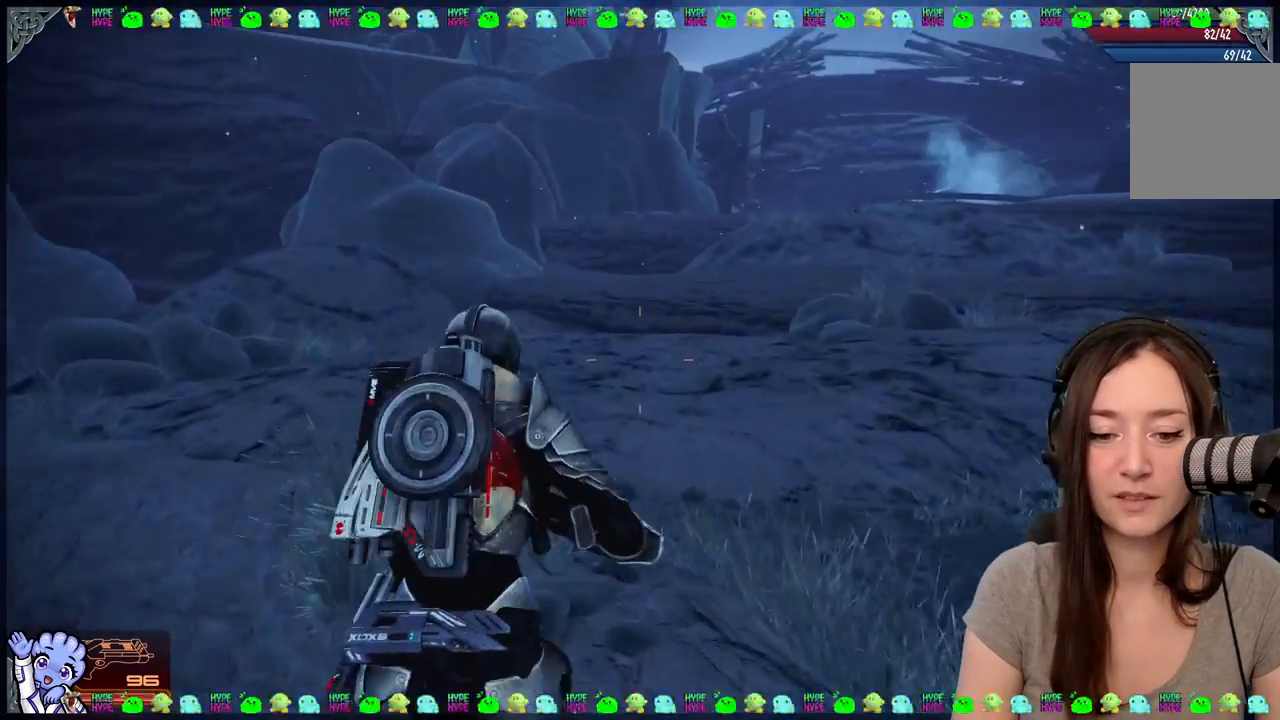
{"buttons": ["A"], "left_stick": "up-left", "right_stick": "center", "events": []}
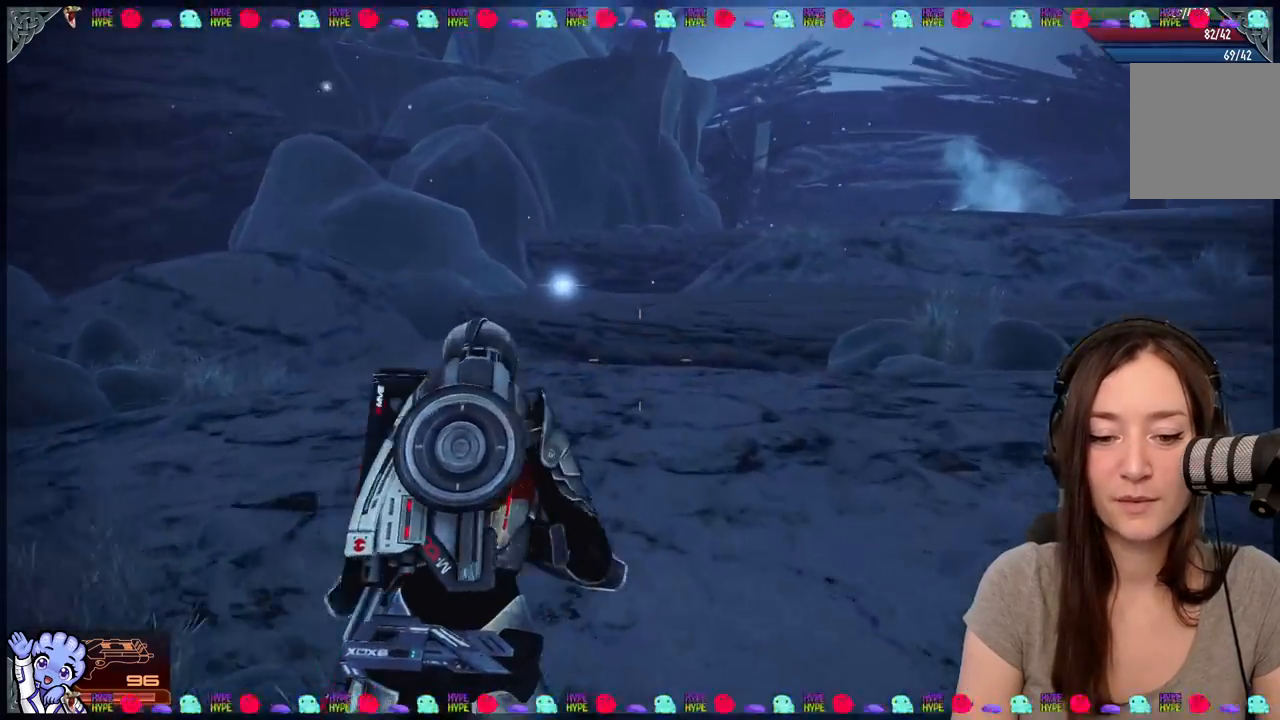
{"buttons": [], "left_stick": "up", "right_stick": "center", "events": [[33, "left_stick", "up"], [317, "A", "up"]]}
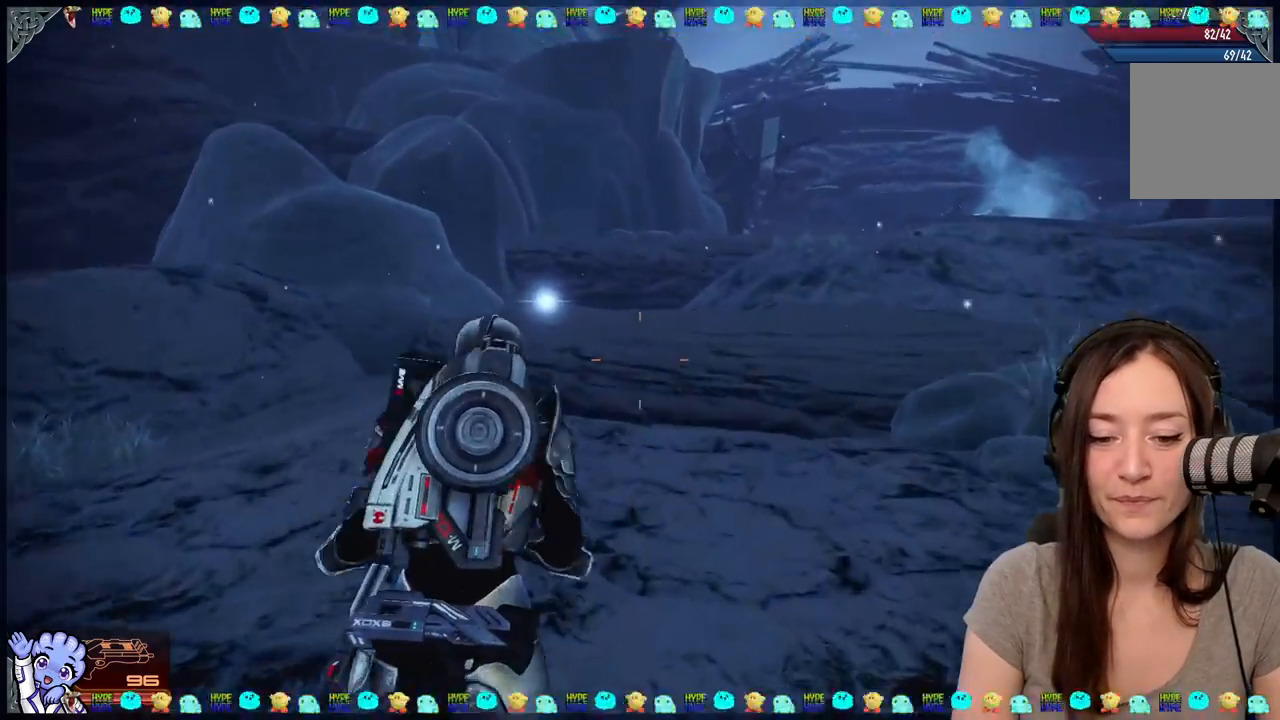
{"buttons": [], "left_stick": "up", "right_stick": "center", "events": [[167, "right_stick", "down-right"], [367, "right_stick", "center"]]}
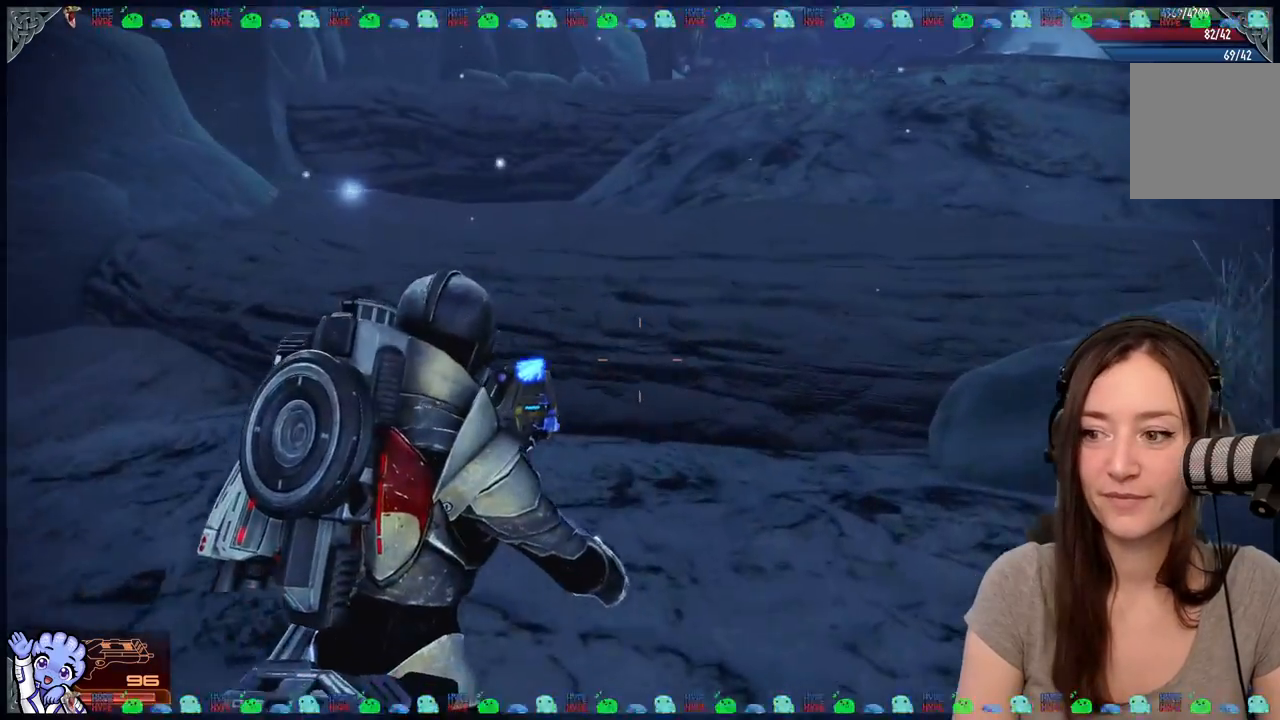
{"buttons": [], "left_stick": "up-right", "right_stick": "center", "events": [[367, "left_stick", "up-right"]]}
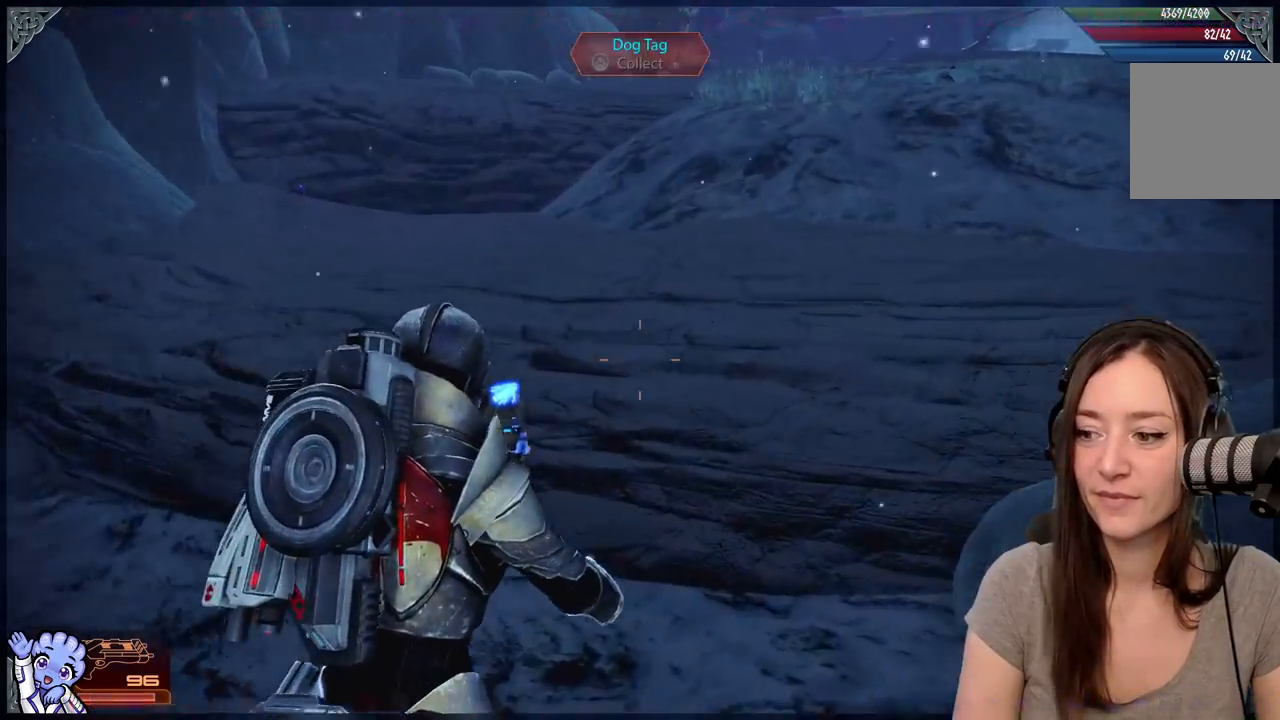
{"buttons": [], "left_stick": "up-right", "right_stick": "center", "events": [[67, "right_stick", "down-right"], [500, "right_stick", "center"]]}
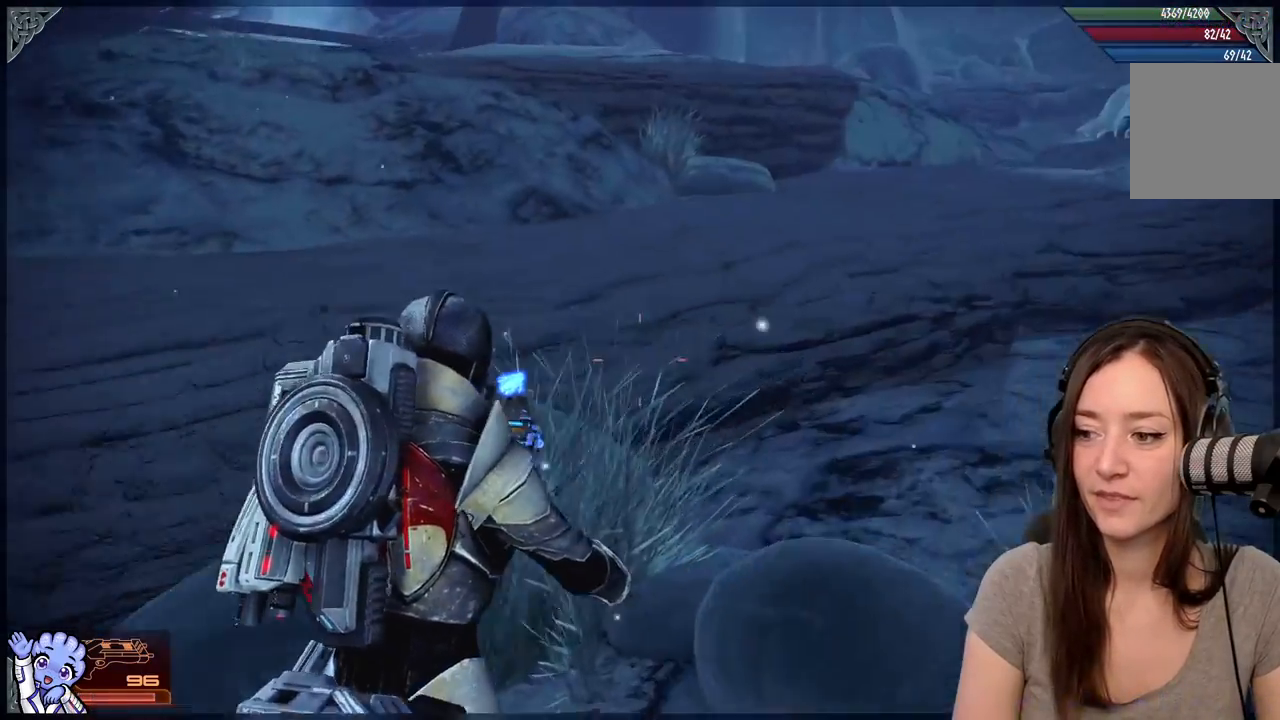
{"buttons": [], "left_stick": "up-left", "right_stick": "left", "events": [[433, "left_stick", "up-left"], [450, "right_stick", "left"]]}
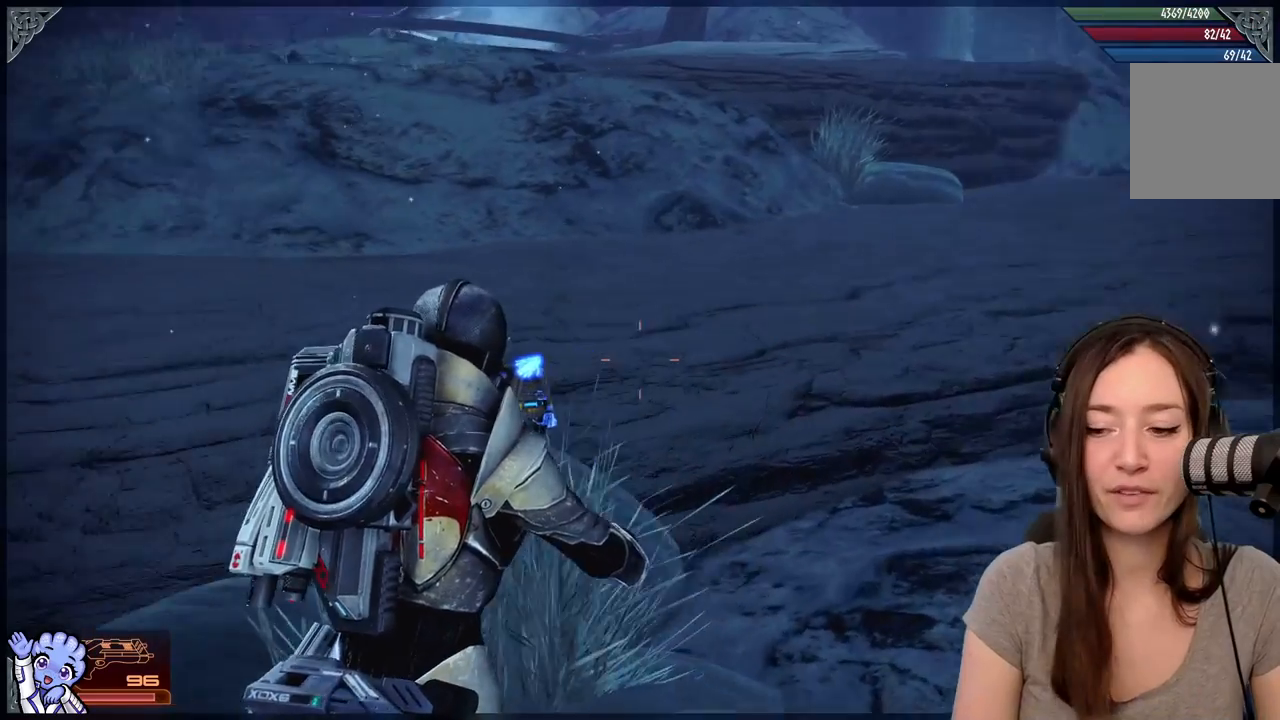
{"buttons": [], "left_stick": "up-left", "right_stick": "center", "events": [[367, "right_stick", "center"]]}
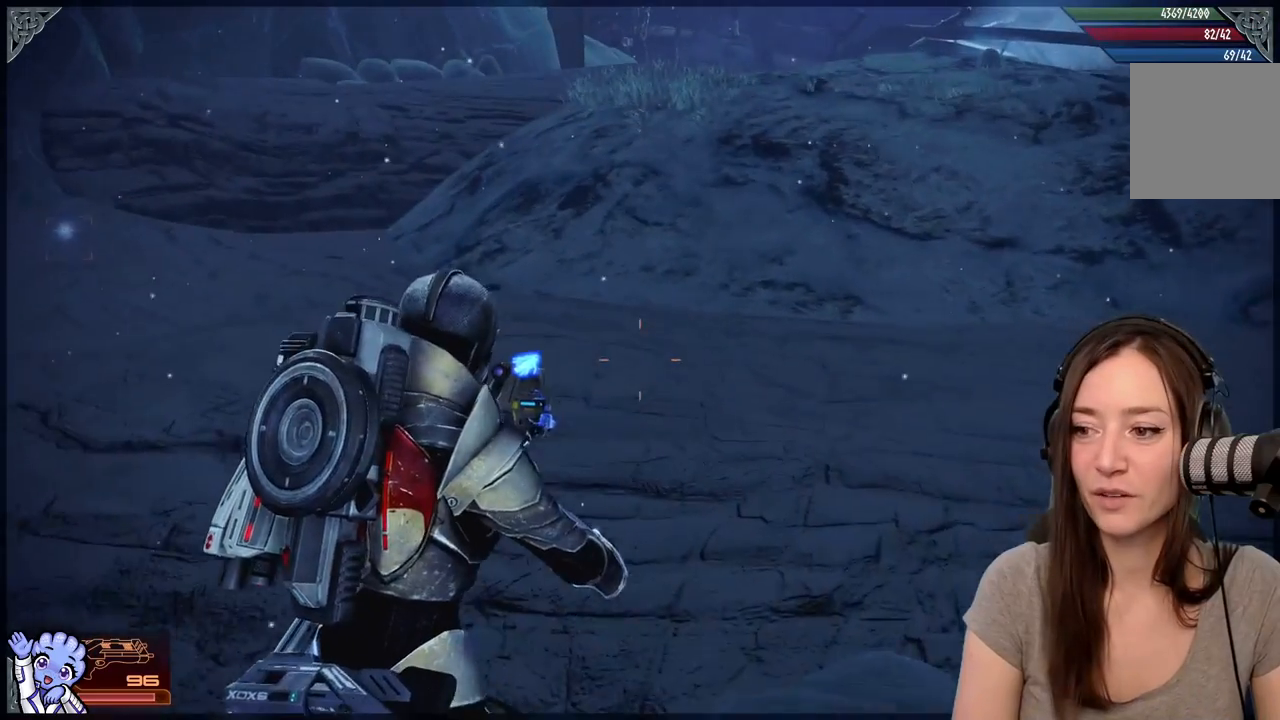
{"buttons": [], "left_stick": "up", "right_stick": "left", "events": [[400, "right_stick", "left"], [483, "left_stick", "up"]]}
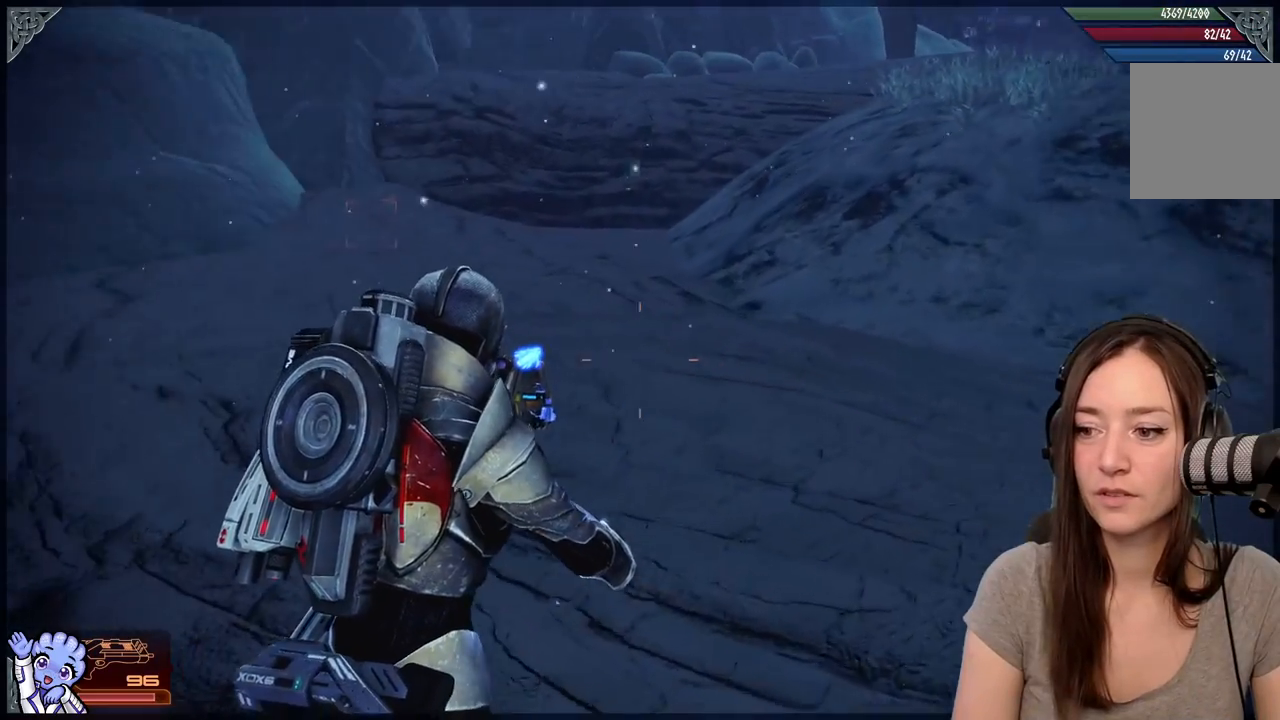
{"buttons": ["A"], "left_stick": "up", "right_stick": "center", "events": [[283, "right_stick", "center"], [383, "A", "down"]]}
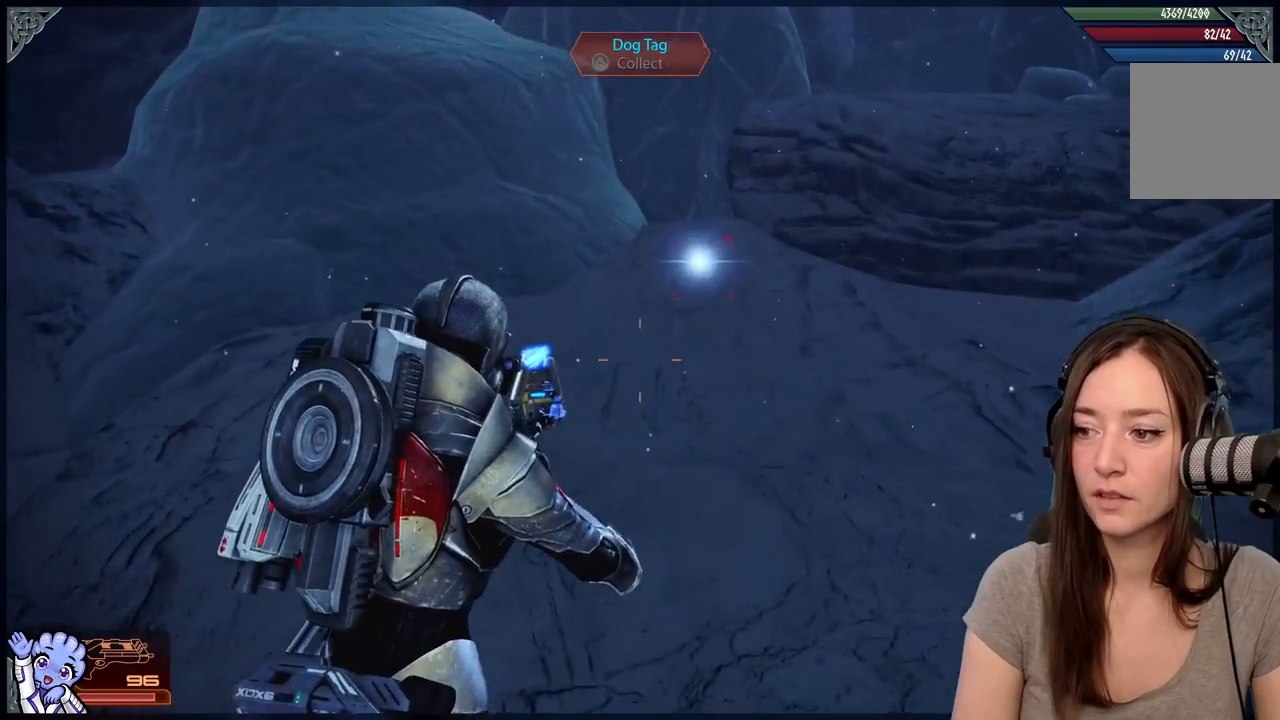
{"buttons": ["A"], "left_stick": "up", "right_stick": "center", "events": []}
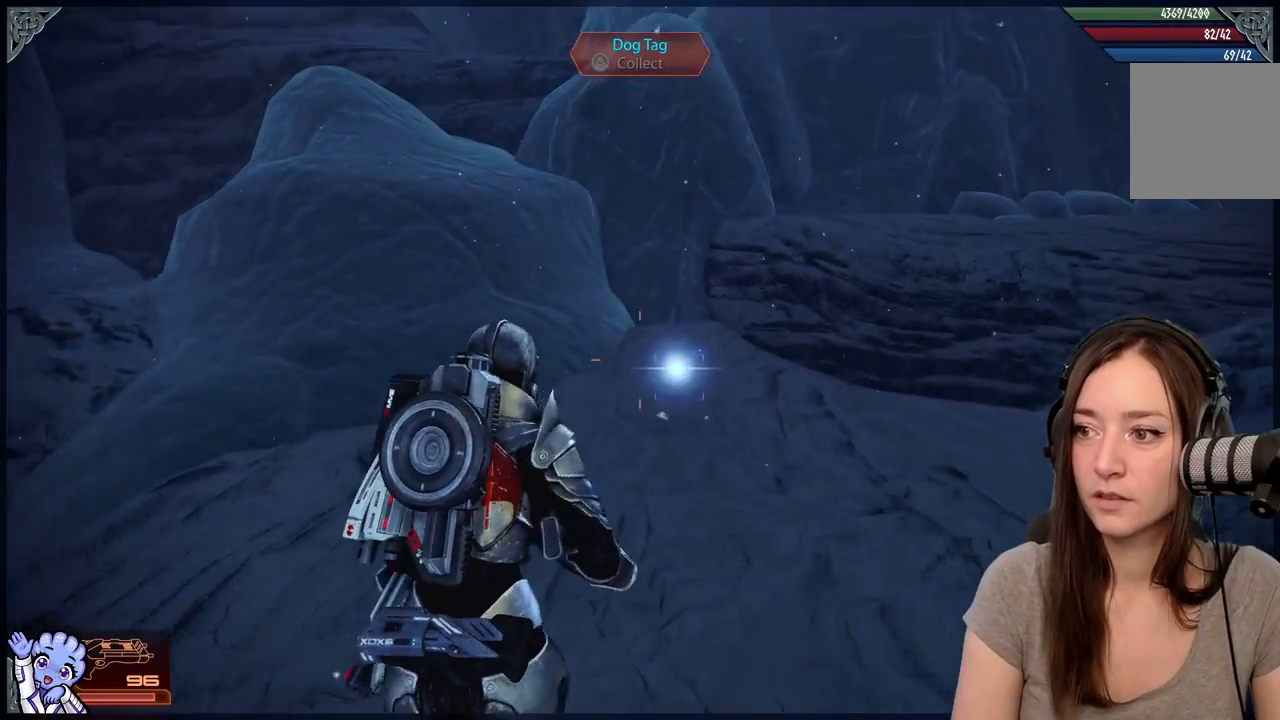
{"buttons": ["A"], "left_stick": "up", "right_stick": "center", "events": []}
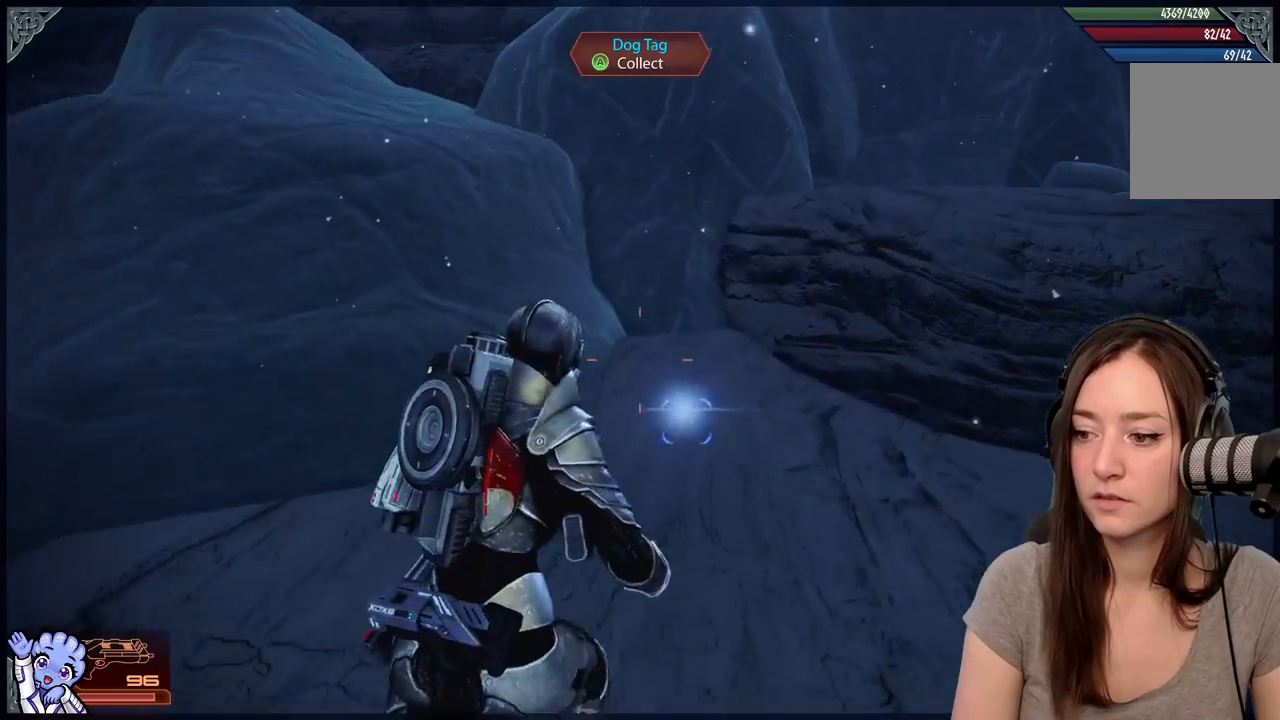
{"buttons": [], "left_stick": "up", "right_stick": "center", "events": [[150, "A", "up"]]}
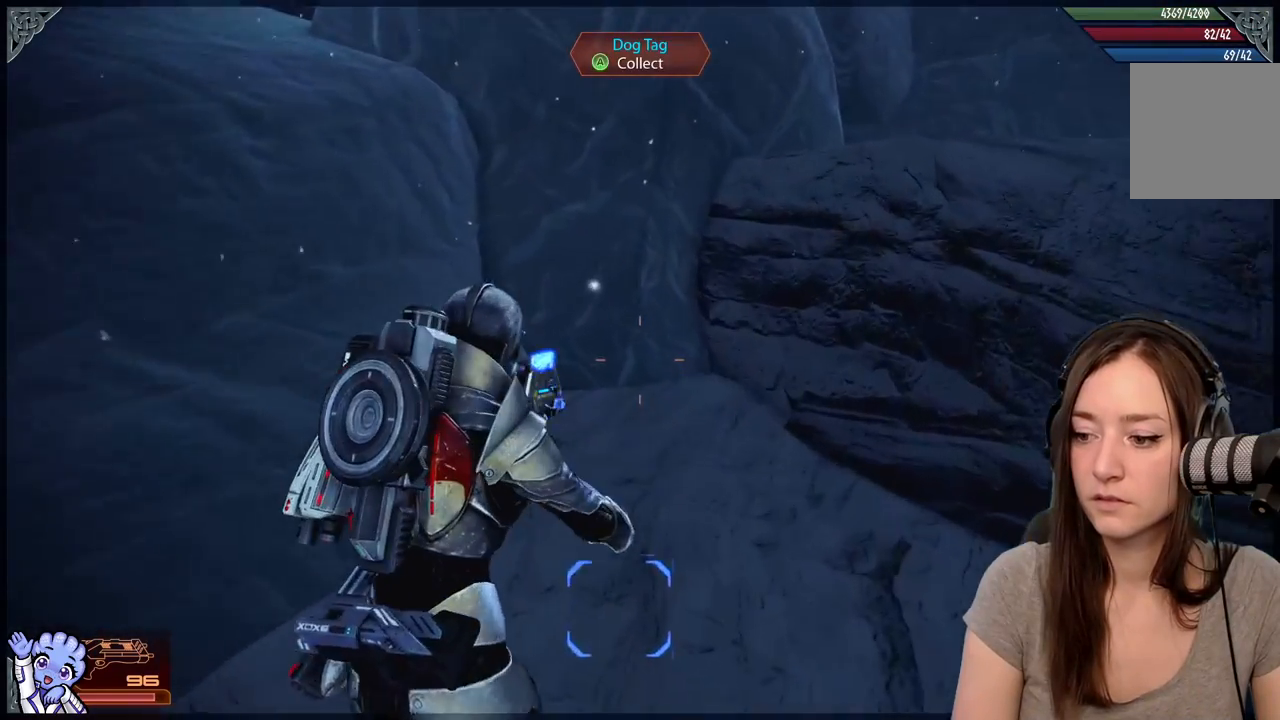
{"buttons": [], "left_stick": "down", "right_stick": "center", "events": [[200, "A", "down"], [250, "left_stick", "center"], [300, "A", "up"], [350, "left_stick", "down"]]}
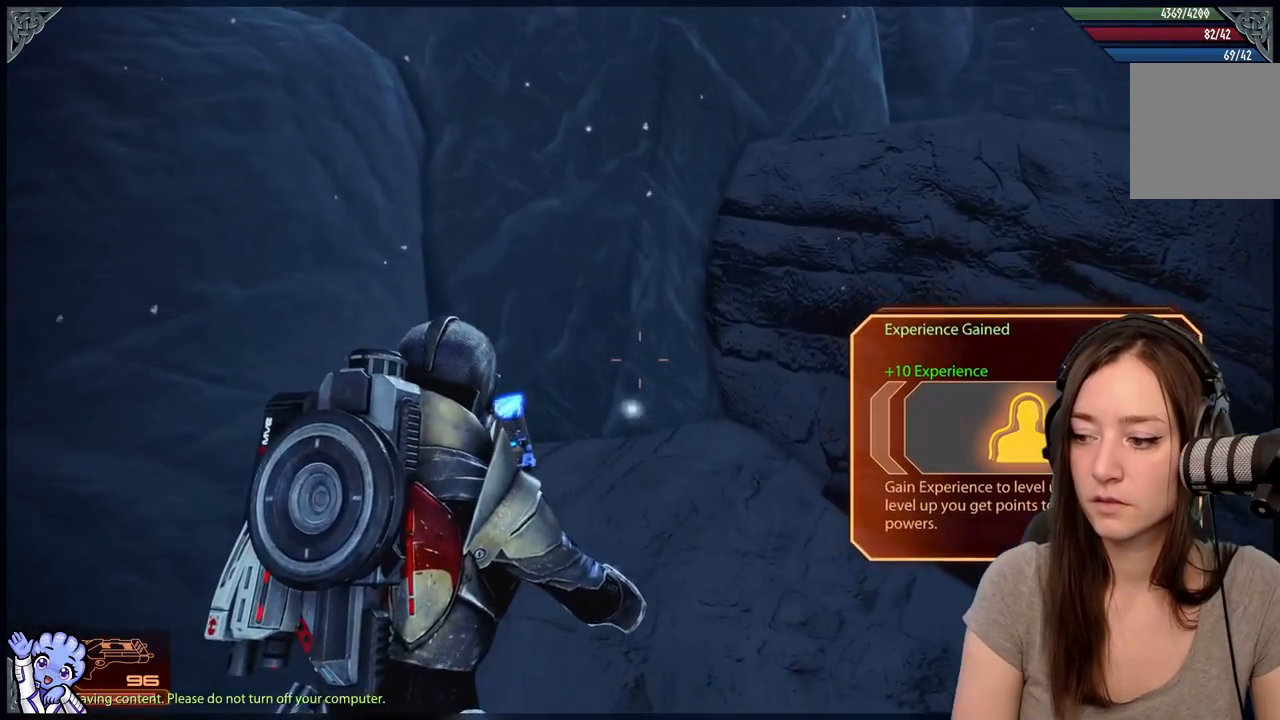
{"buttons": [], "left_stick": "down", "right_stick": "right", "events": [[67, "right_stick", "down-right"], [250, "right_stick", "right"]]}
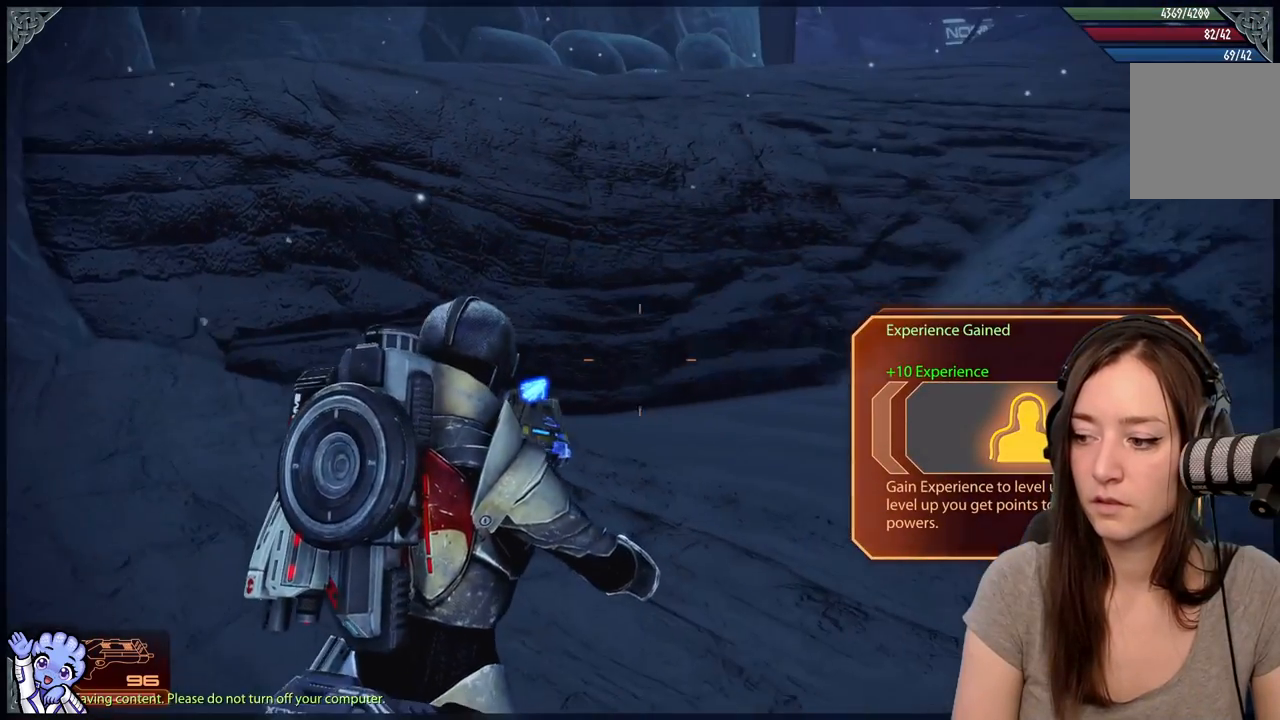
{"buttons": [], "left_stick": "center", "right_stick": "center", "events": [[50, "left_stick", "center"], [50, "right_stick", "center"]]}
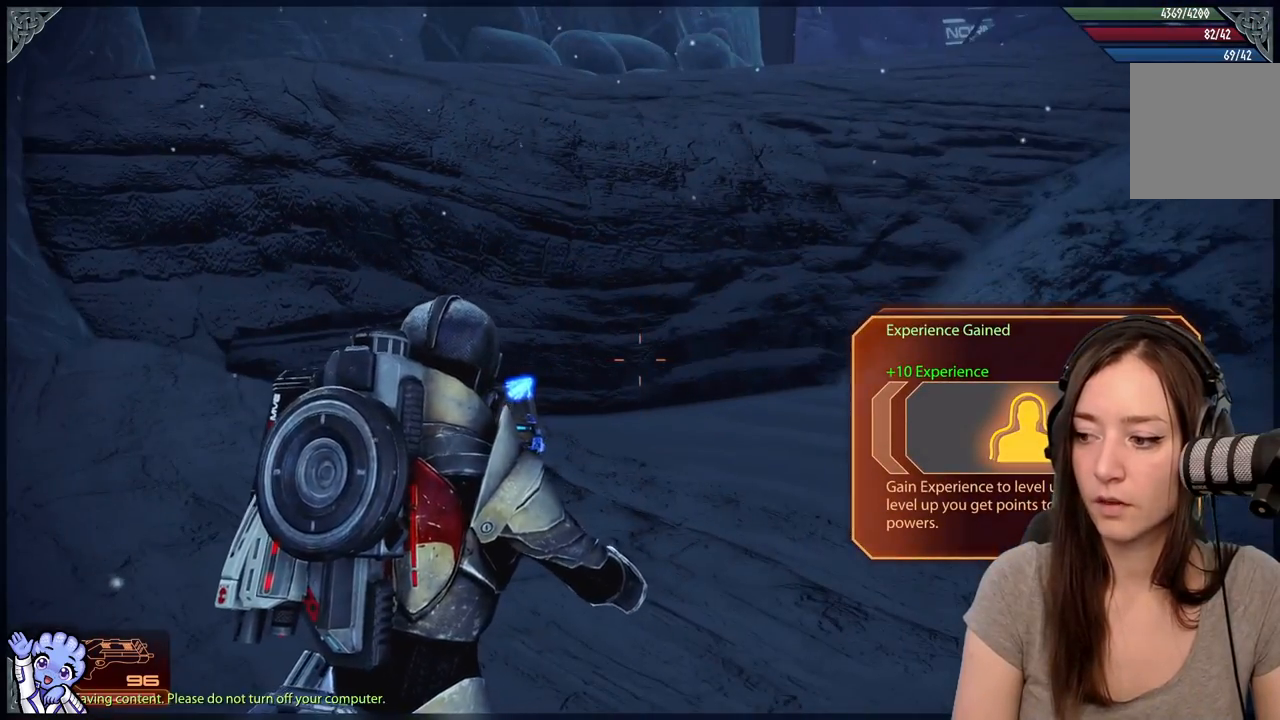
{"buttons": [], "left_stick": "down-right", "right_stick": "center", "events": [[83, "left_stick", "down"], [417, "left_stick", "down-right"]]}
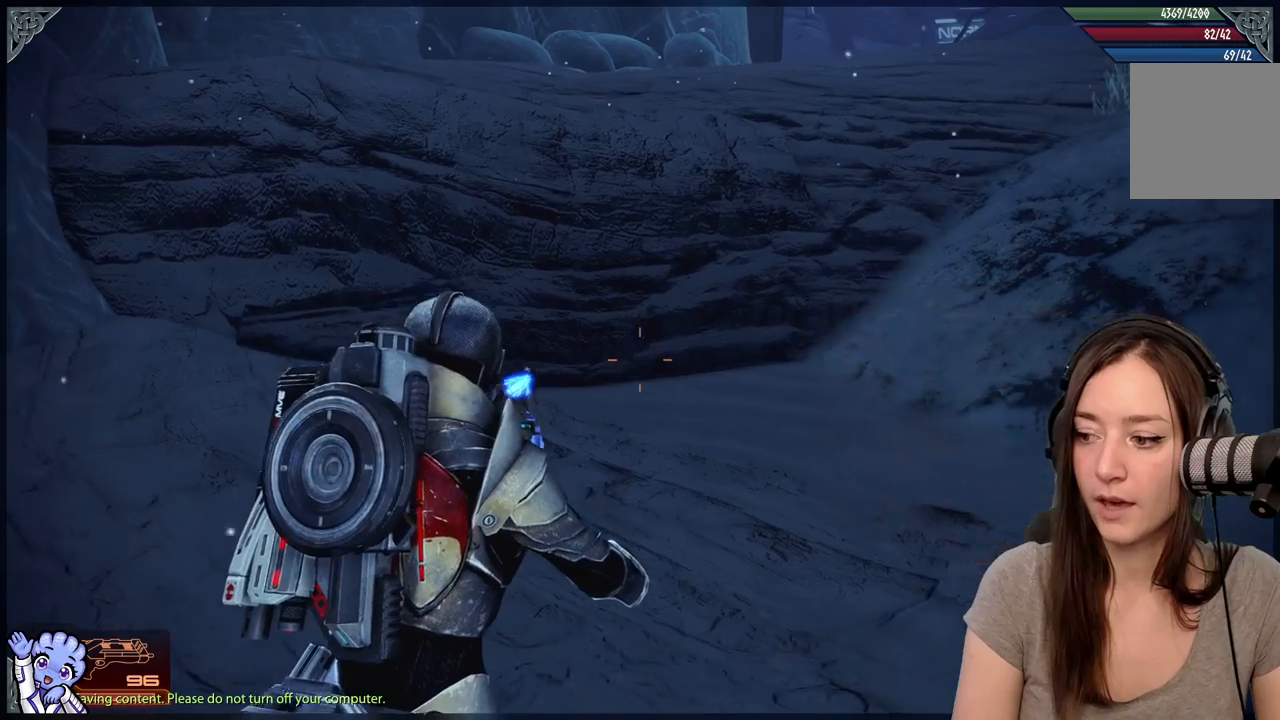
{"buttons": [], "left_stick": "center", "right_stick": "center", "events": [[183, "left_stick", "center"]]}
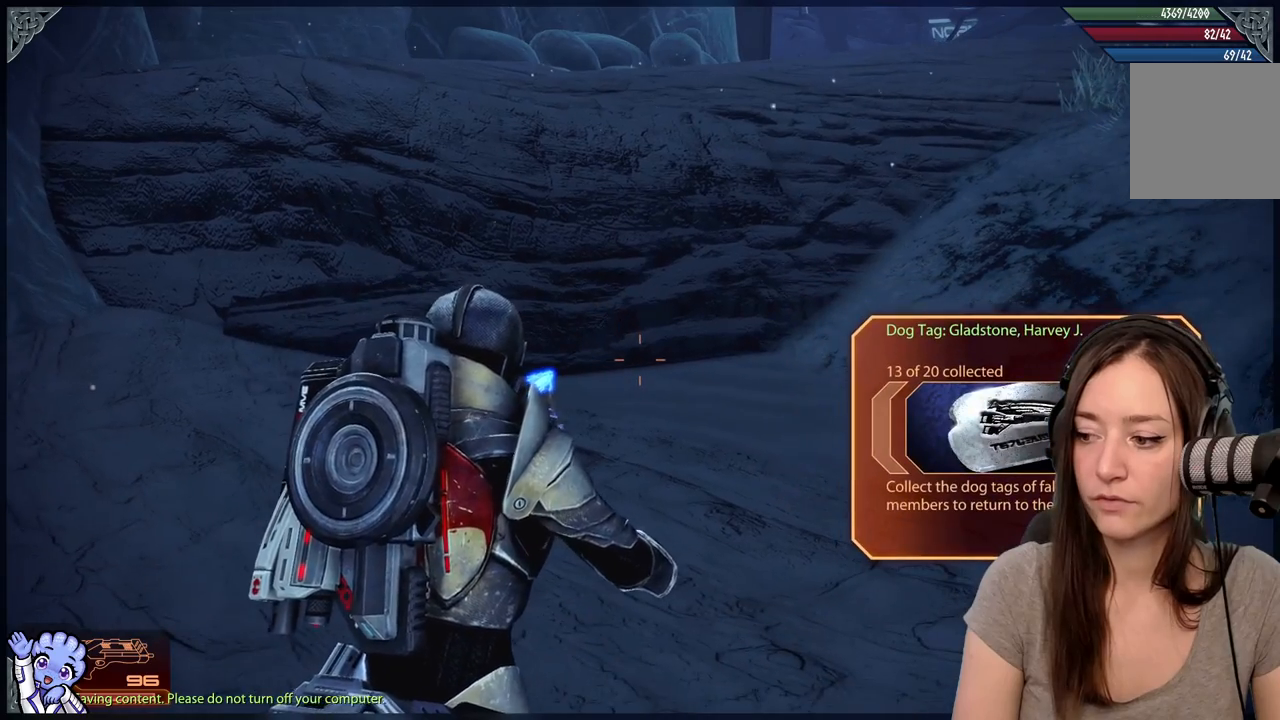
{"buttons": [], "left_stick": "center", "right_stick": "center", "events": []}
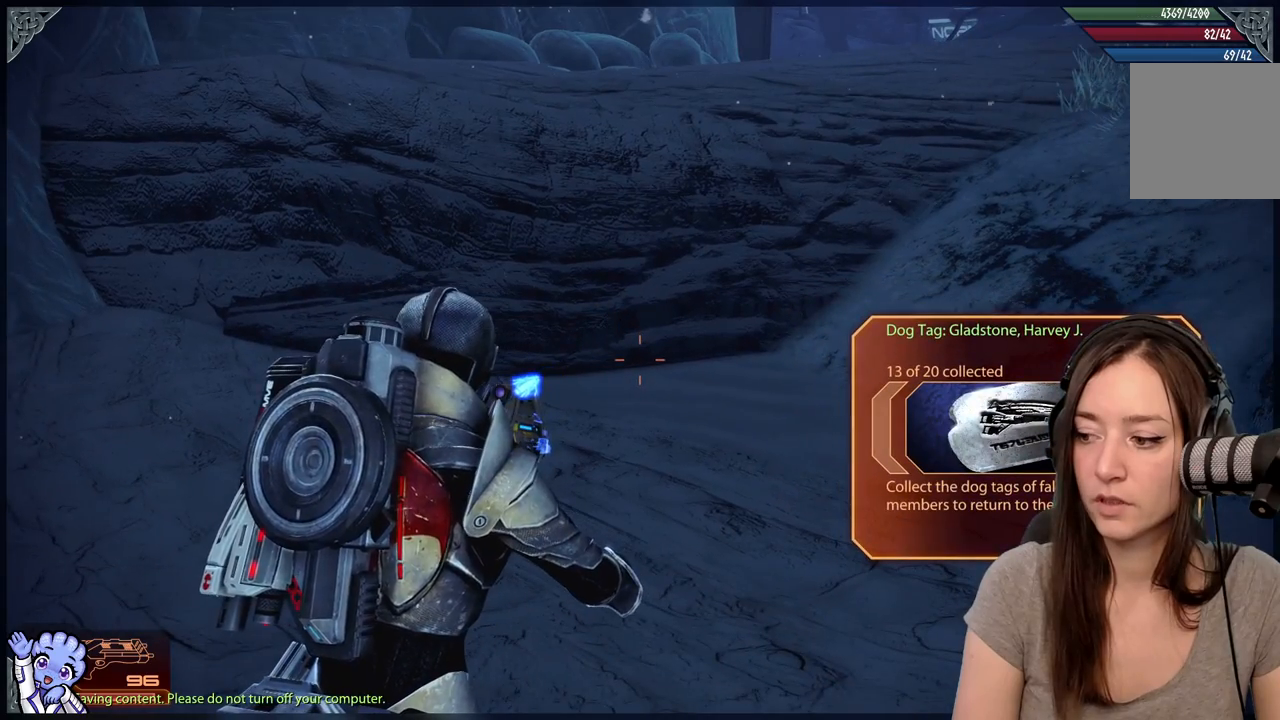
{"buttons": [], "left_stick": "center", "right_stick": "center", "events": []}